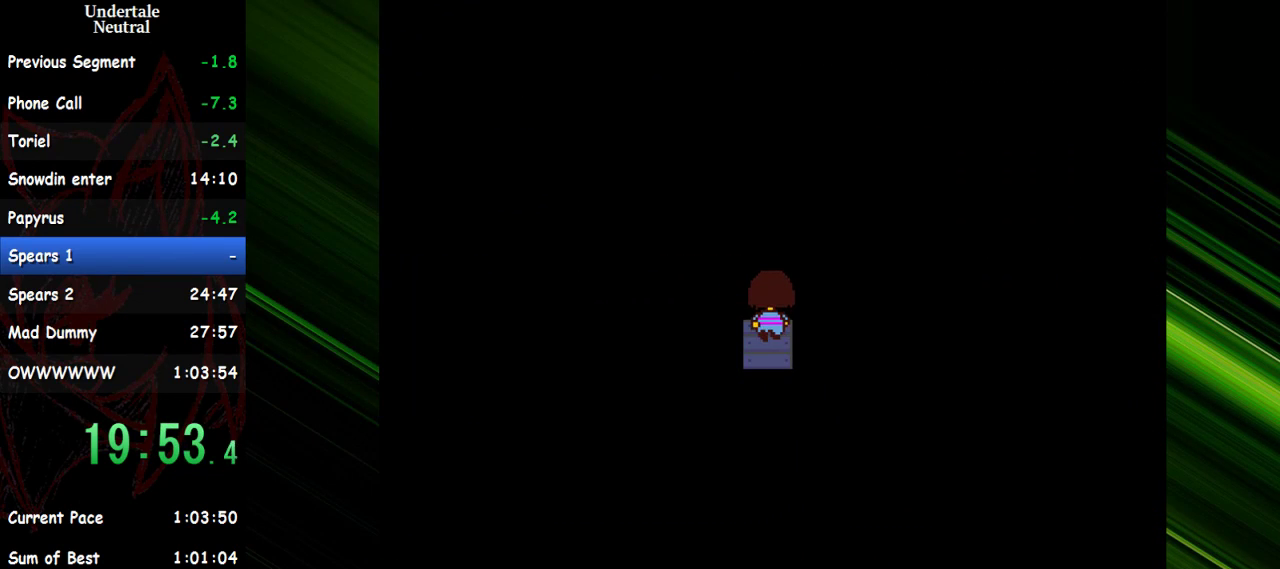
Gameplay with keyboard; each line is a JSON object with the keys held at the frame after it. "events" lists presses ("down") and releases ("up") of "c", "ctrl", "down", "escape", "left", "return", "right", "shift", "up" and "x" between this image and that frame as [ms after this image, input, new state], when the widget could be followed in between. No other keys are recorded. Mouse input is not recorded. Not read: other_keys.
{"keys": [], "events": []}
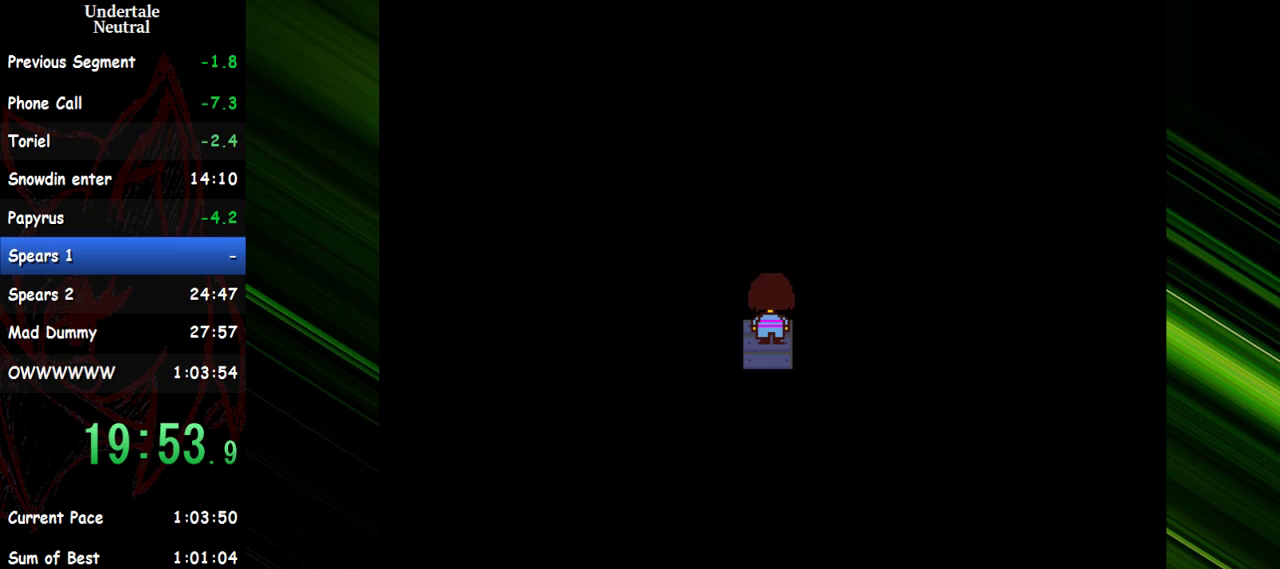
{"keys": [], "events": []}
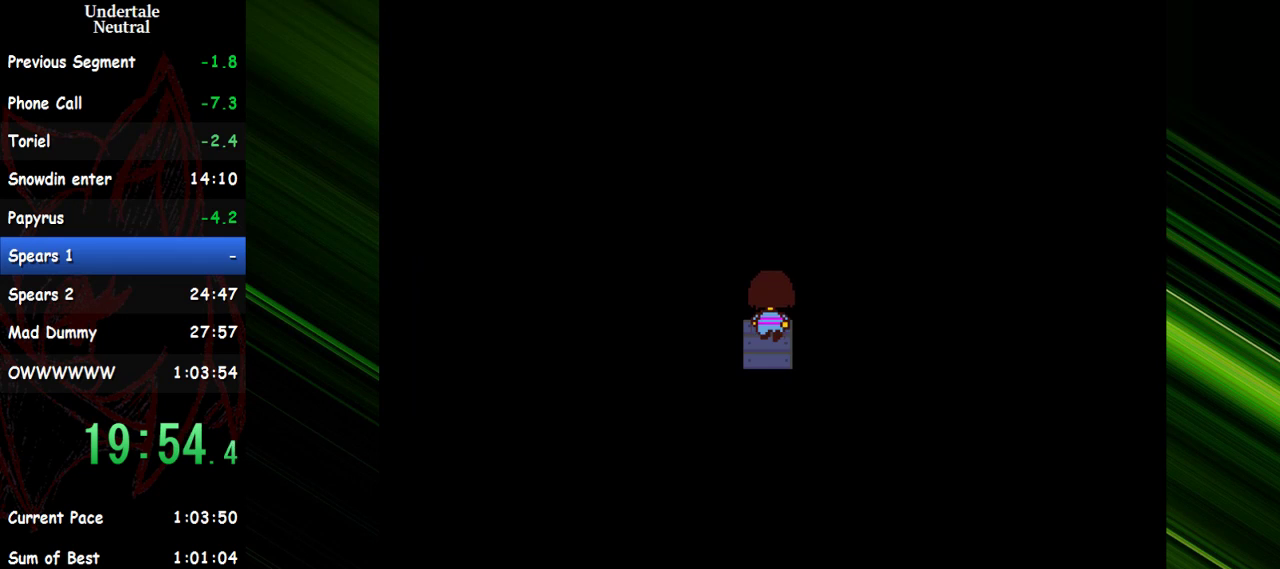
{"keys": [], "events": []}
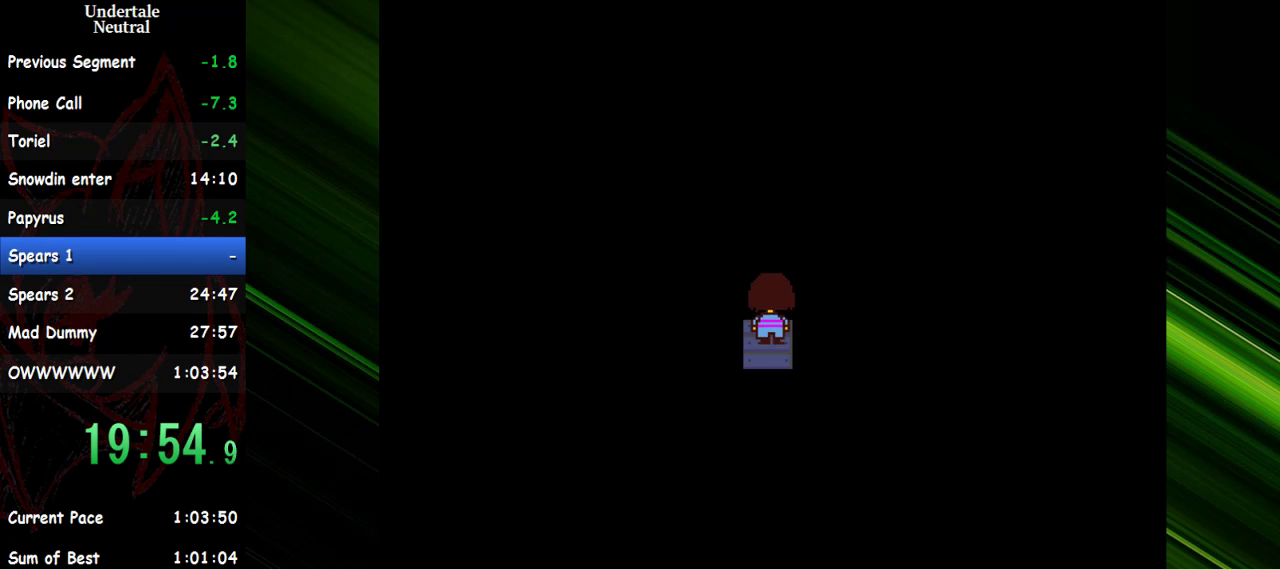
{"keys": [], "events": []}
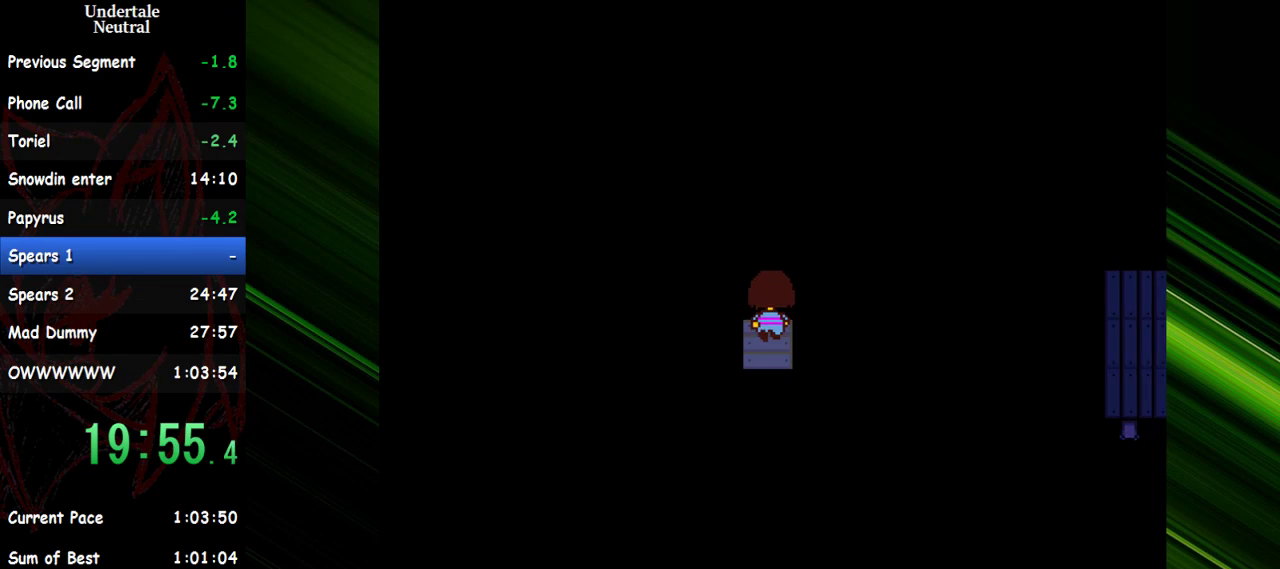
{"keys": [], "events": []}
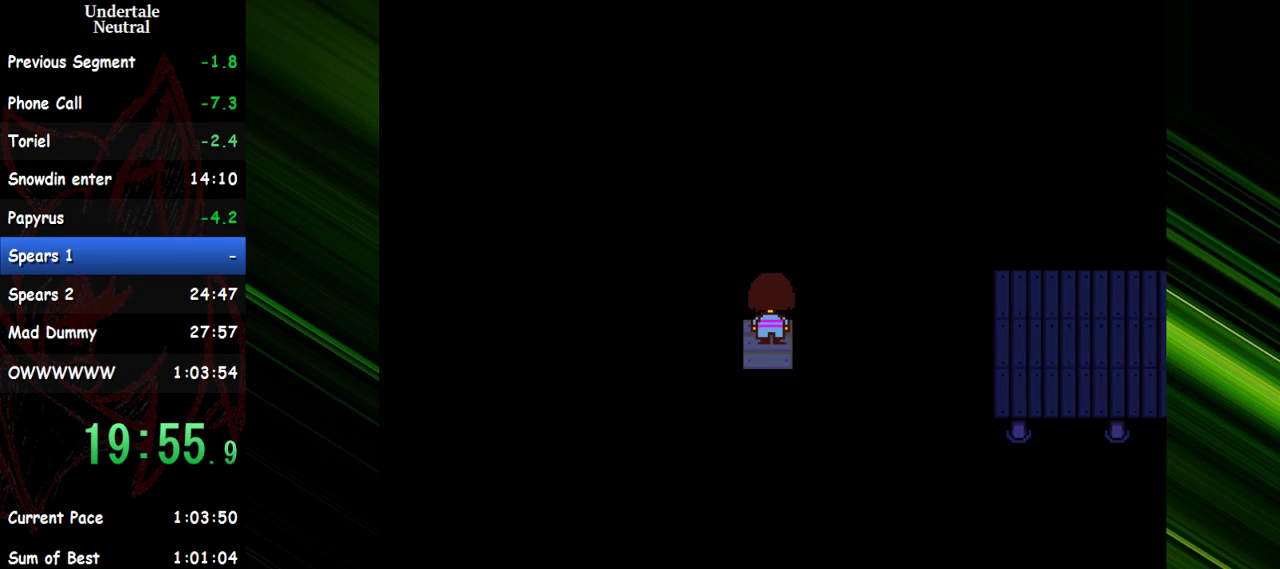
{"keys": [], "events": []}
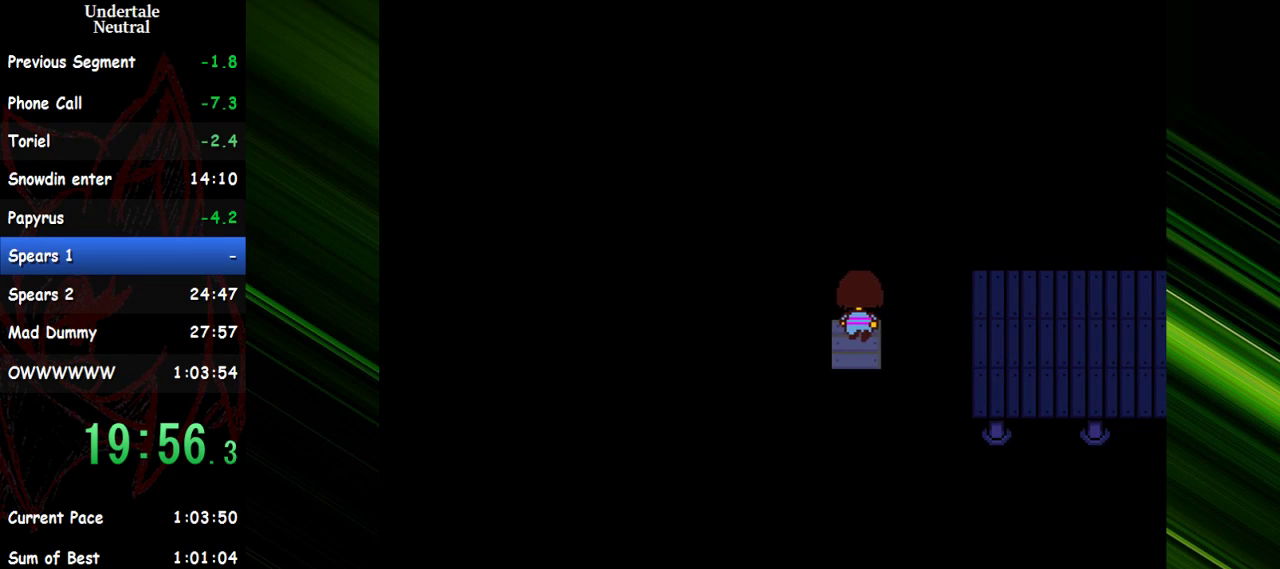
{"keys": ["right"], "events": [[400, "right", "down"]]}
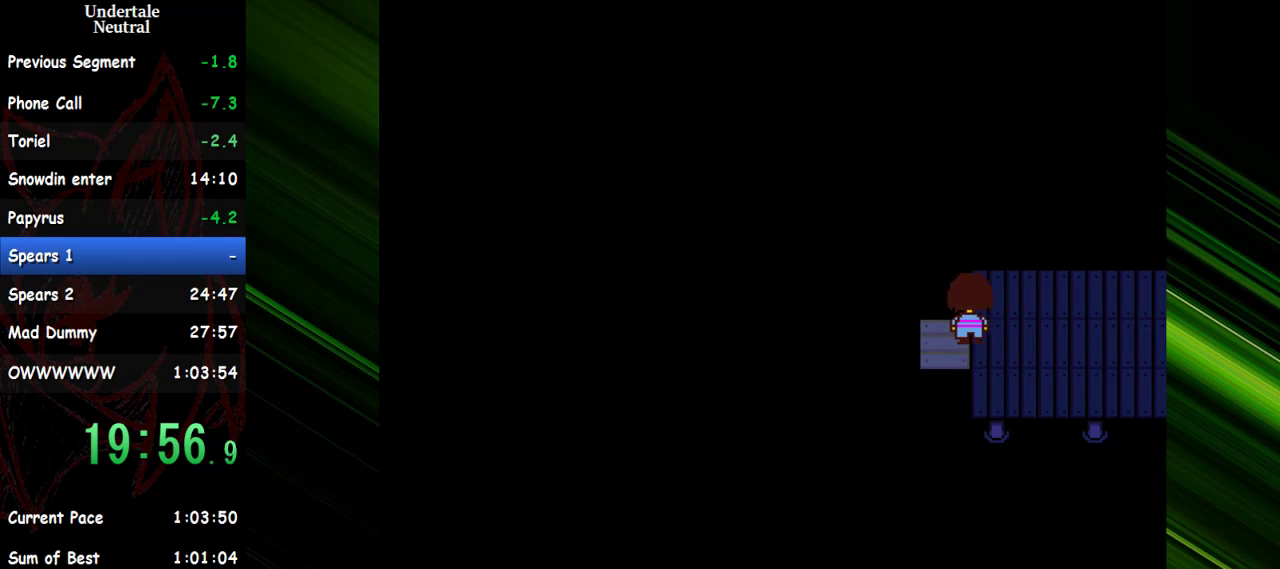
{"keys": ["right"], "events": []}
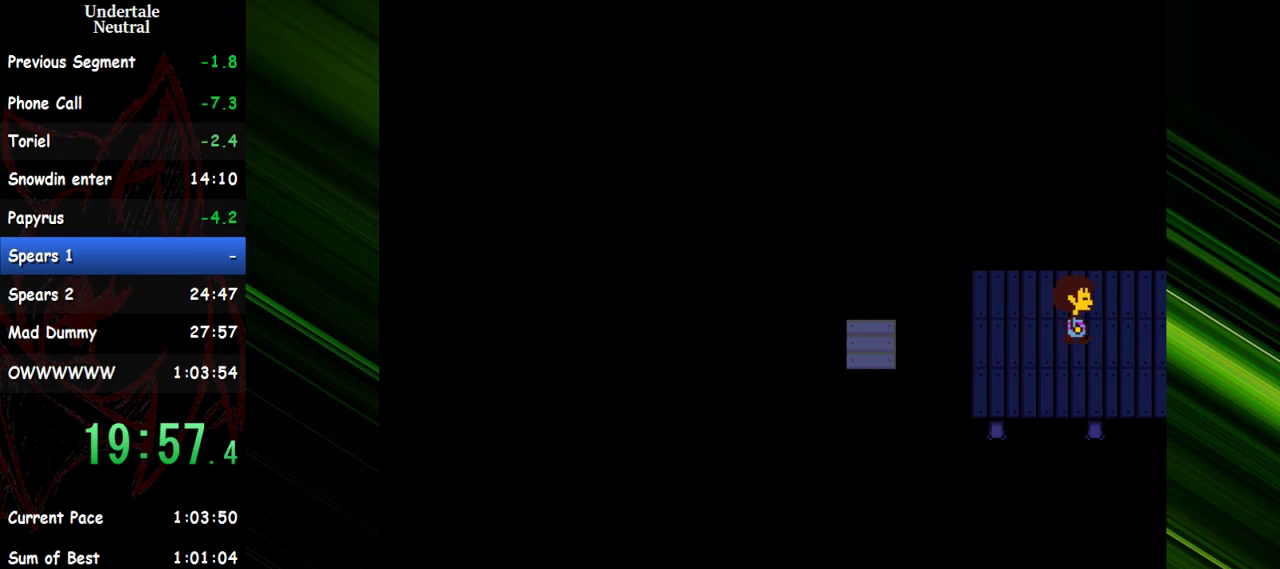
{"keys": ["down", "right"], "events": [[183, "down", "down"]]}
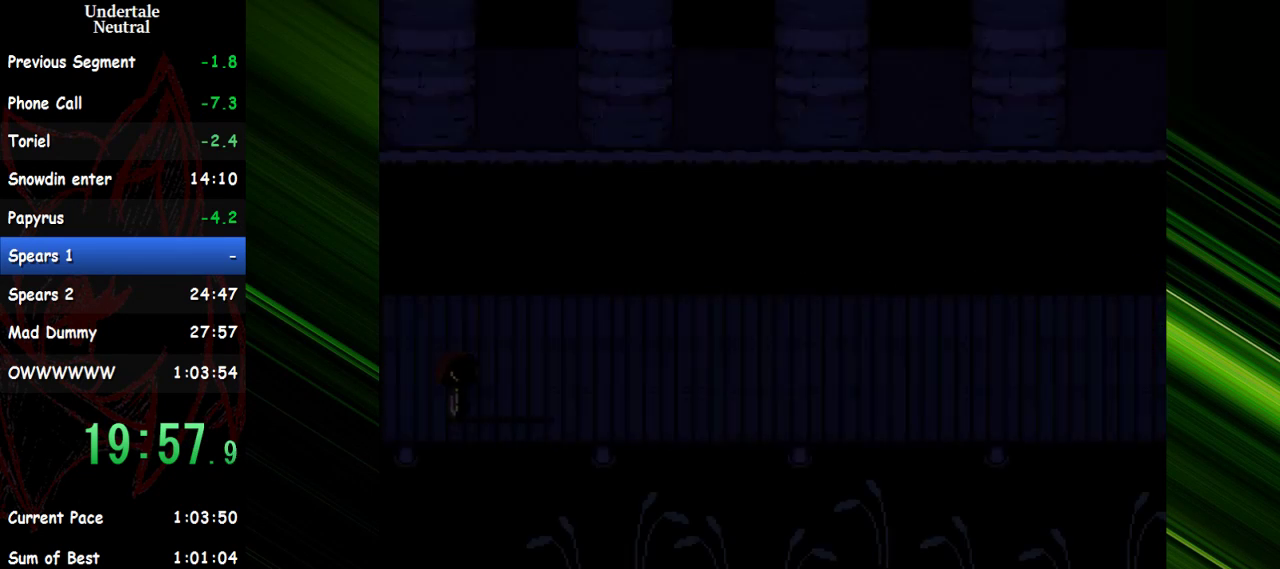
{"keys": ["right"], "events": [[300, "down", "up"]]}
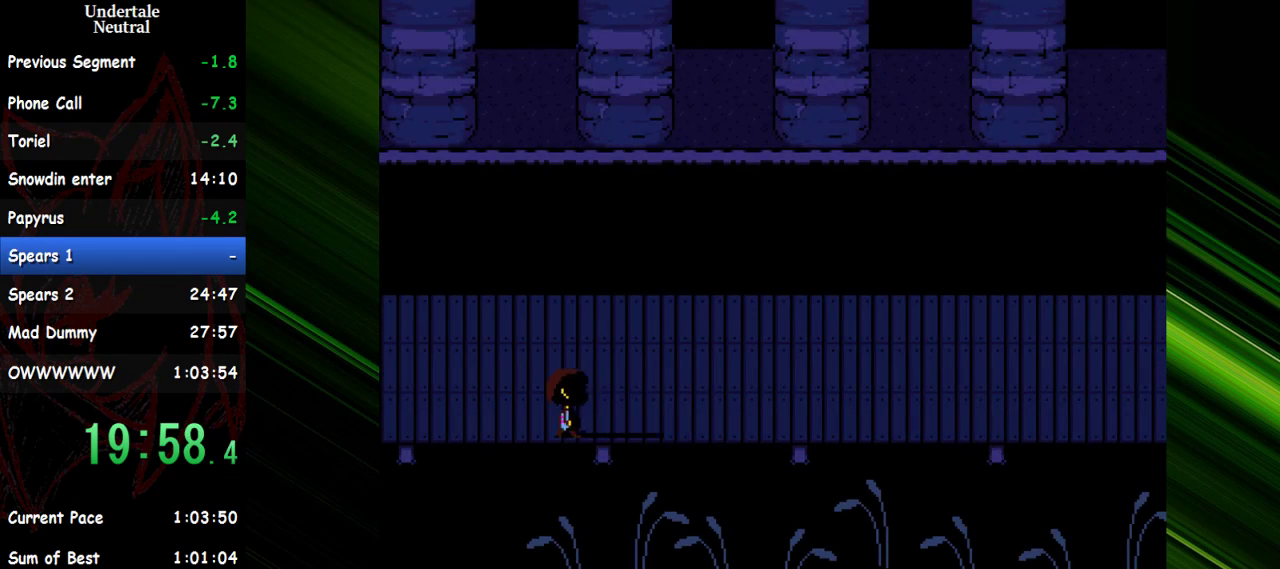
{"keys": ["right"], "events": [[217, "up", "down"], [450, "up", "up"]]}
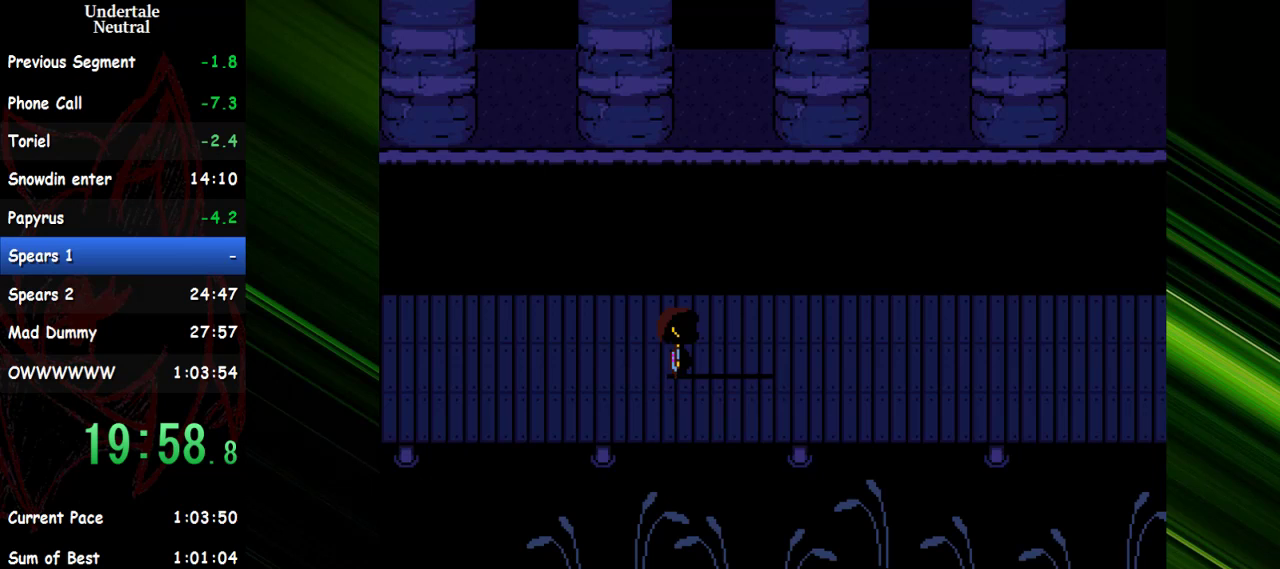
{"keys": ["right", "up"], "events": [[50, "down", "down"], [383, "down", "up"], [467, "up", "down"]]}
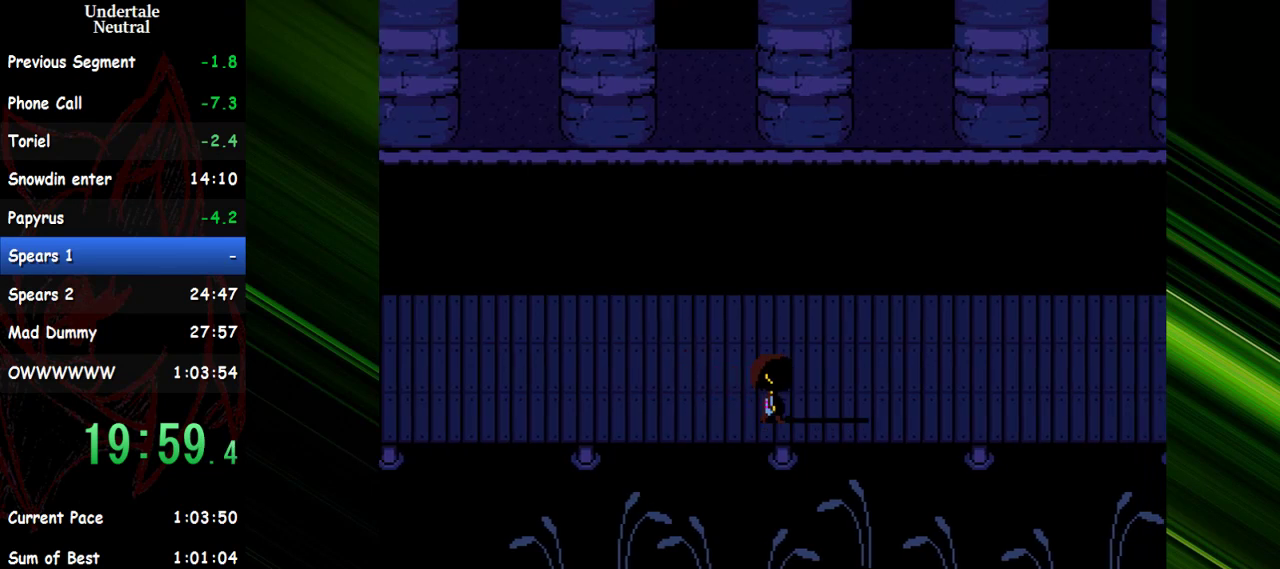
{"keys": ["down", "right"], "events": [[200, "up", "up"], [300, "down", "down"]]}
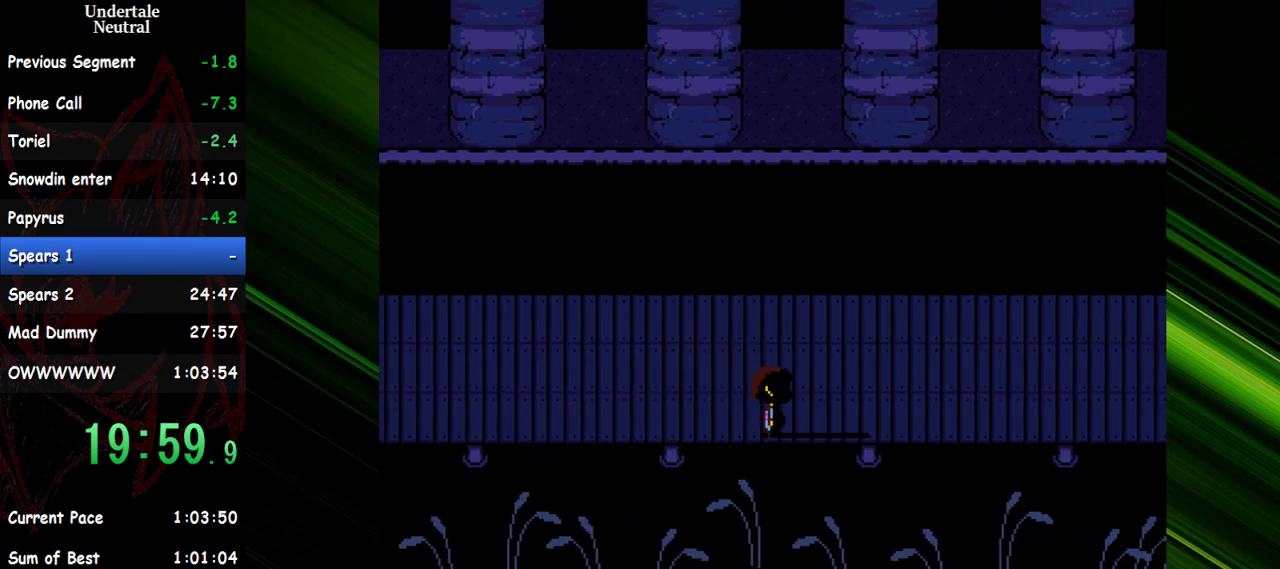
{"keys": ["down", "right"], "events": []}
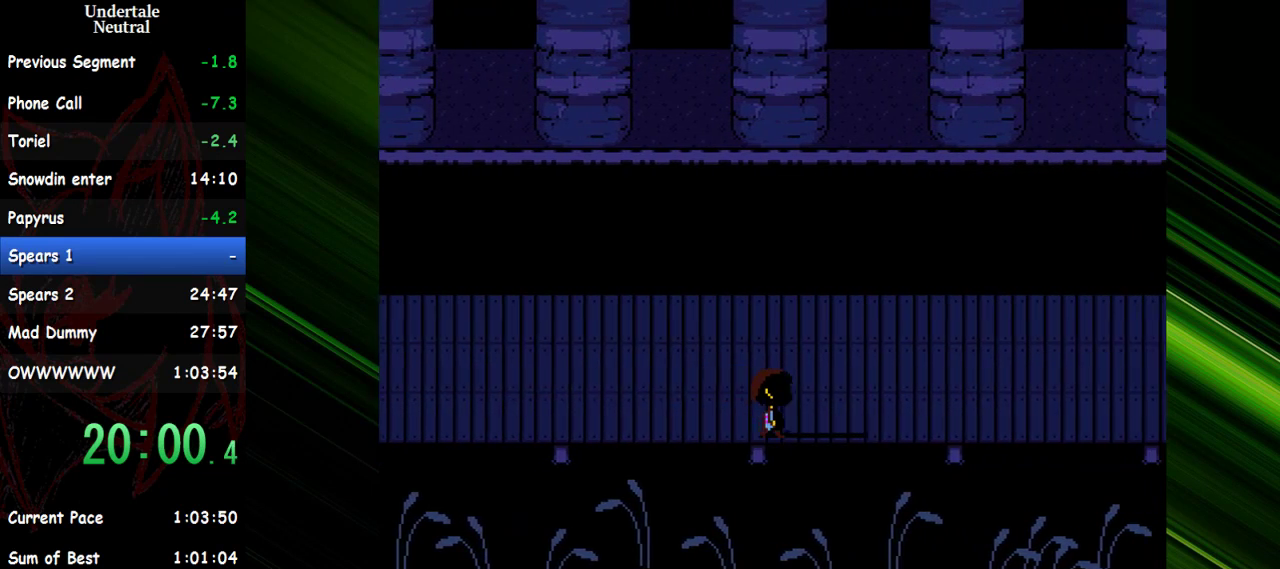
{"keys": ["right"], "events": [[200, "down", "up"]]}
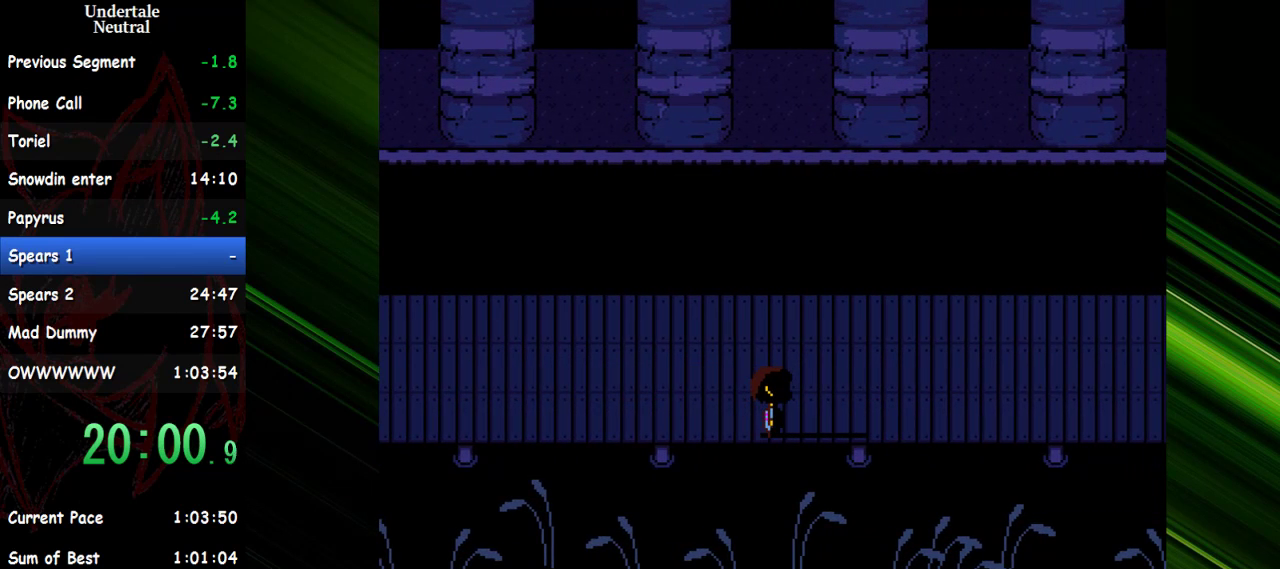
{"keys": ["right"], "events": []}
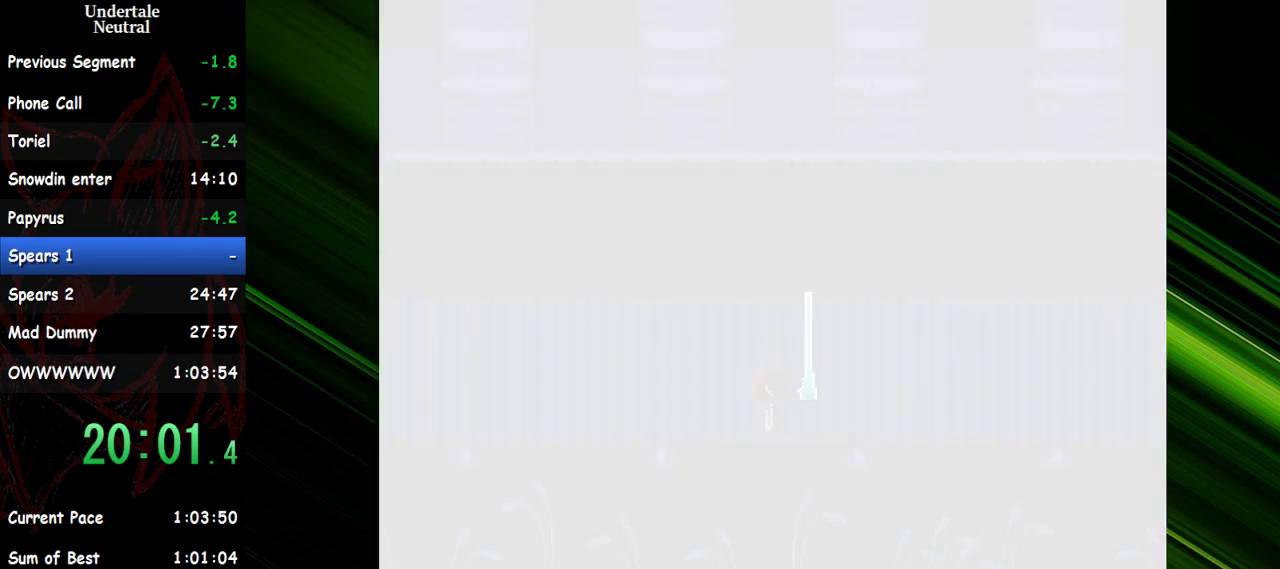
{"keys": ["right"], "events": []}
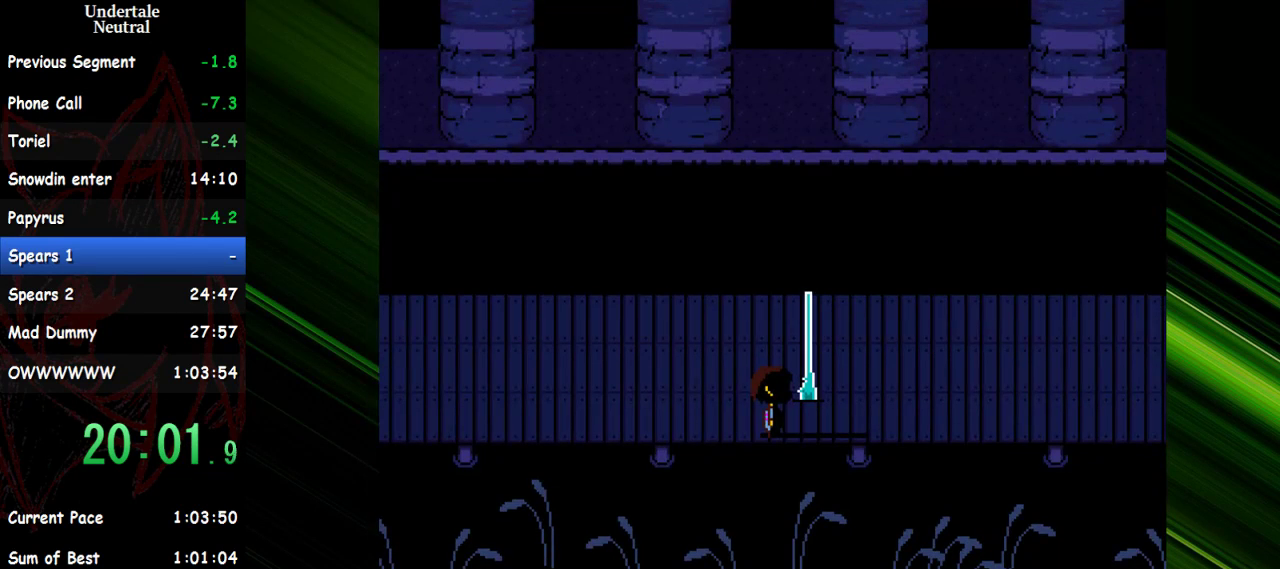
{"keys": ["right"], "events": []}
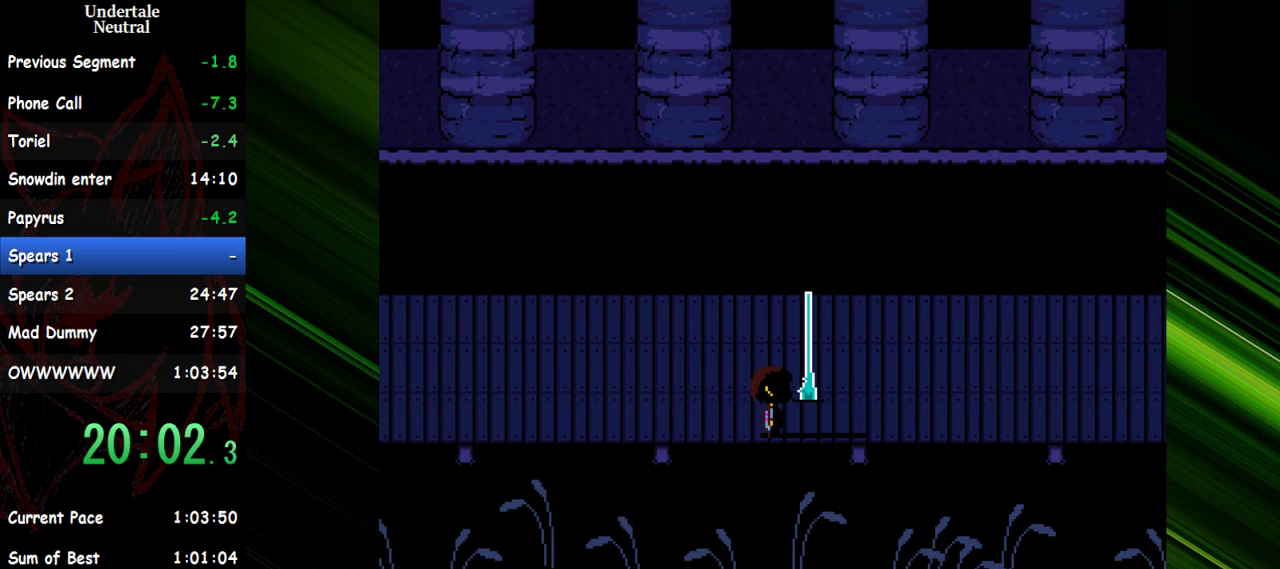
{"keys": ["right"], "events": []}
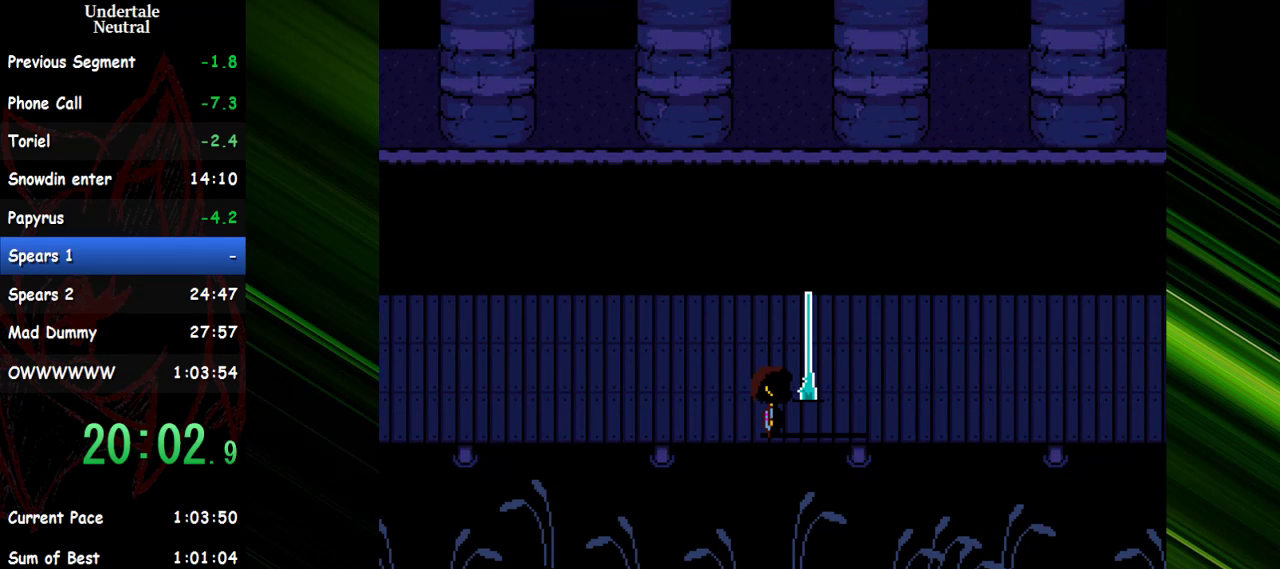
{"keys": ["right"], "events": []}
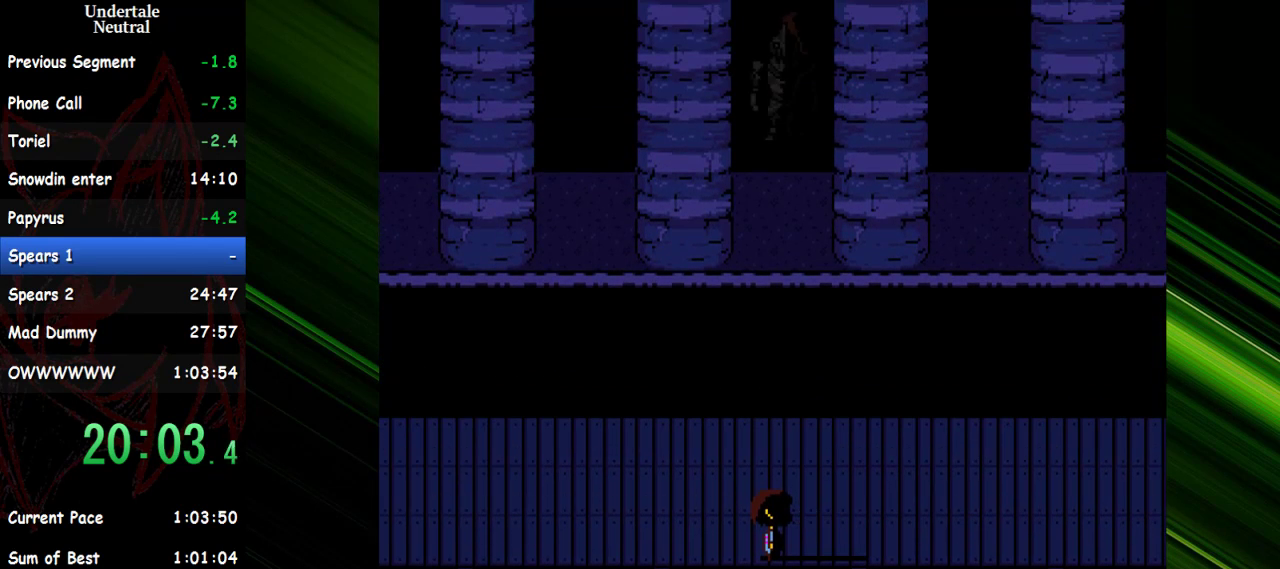
{"keys": ["right"], "events": []}
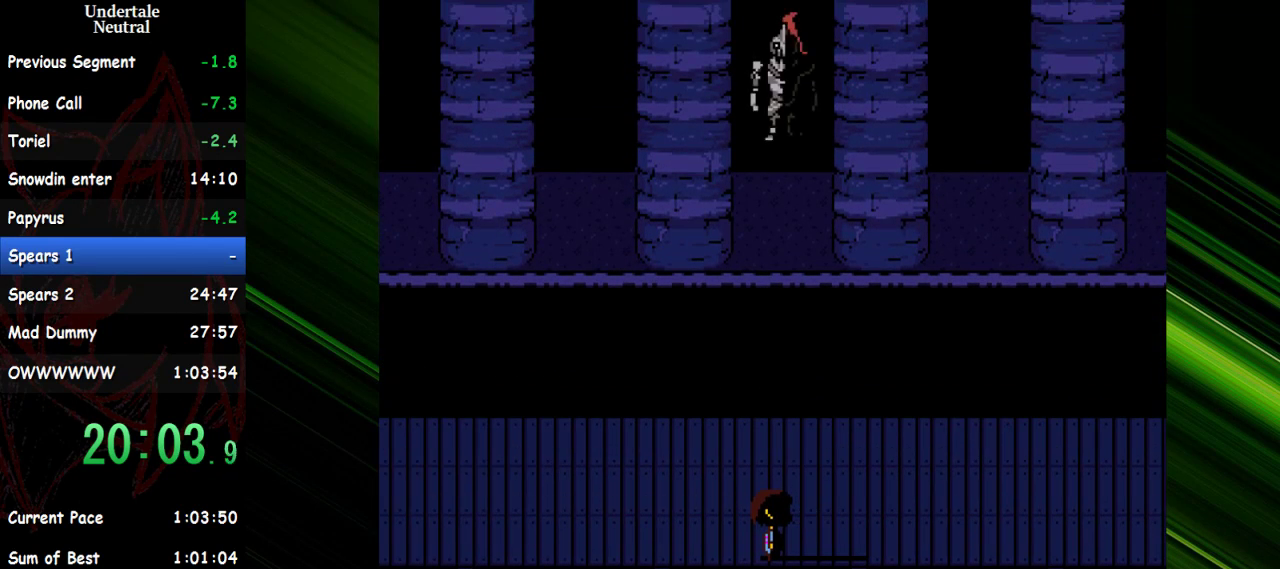
{"keys": ["right"], "events": []}
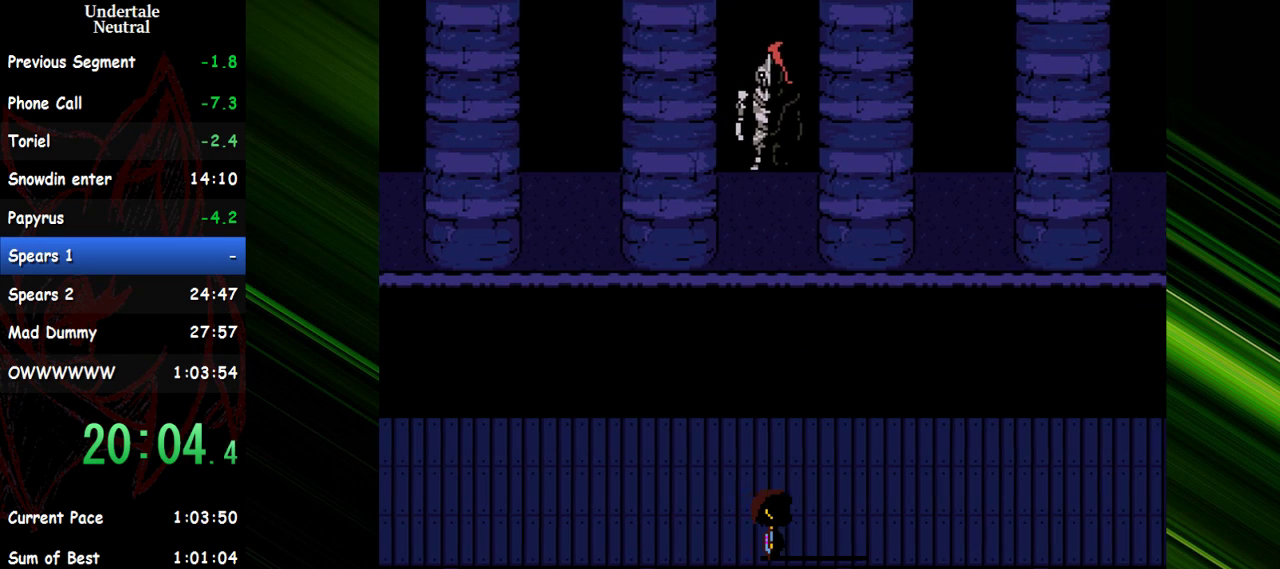
{"keys": ["right"], "events": [[33, "down", "down"], [450, "down", "up"]]}
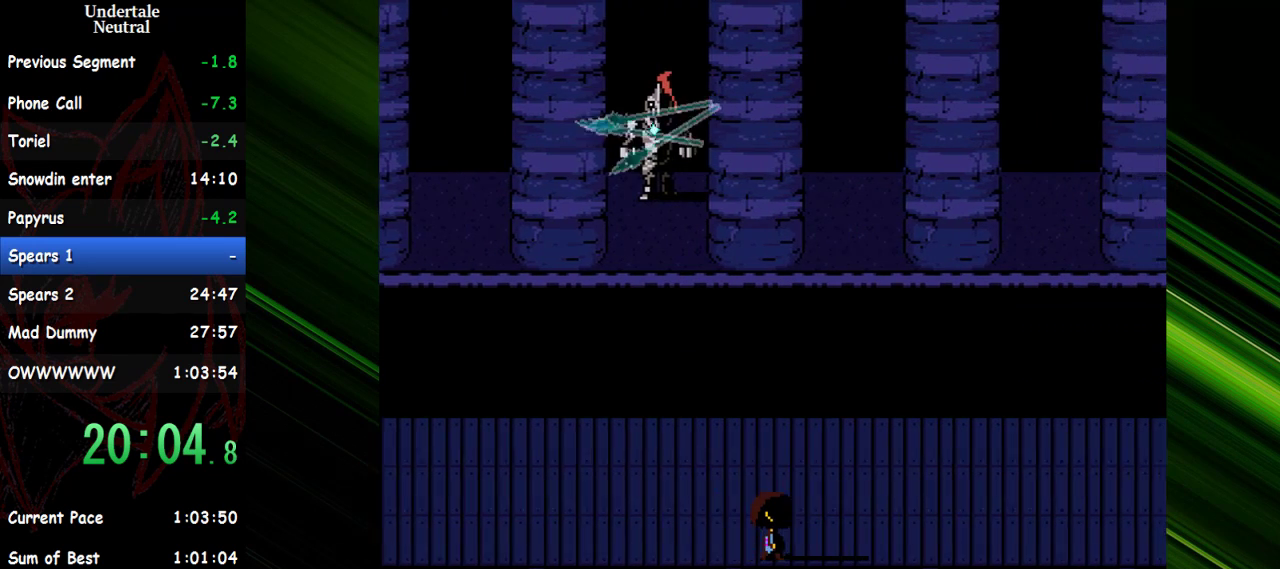
{"keys": ["right"], "events": []}
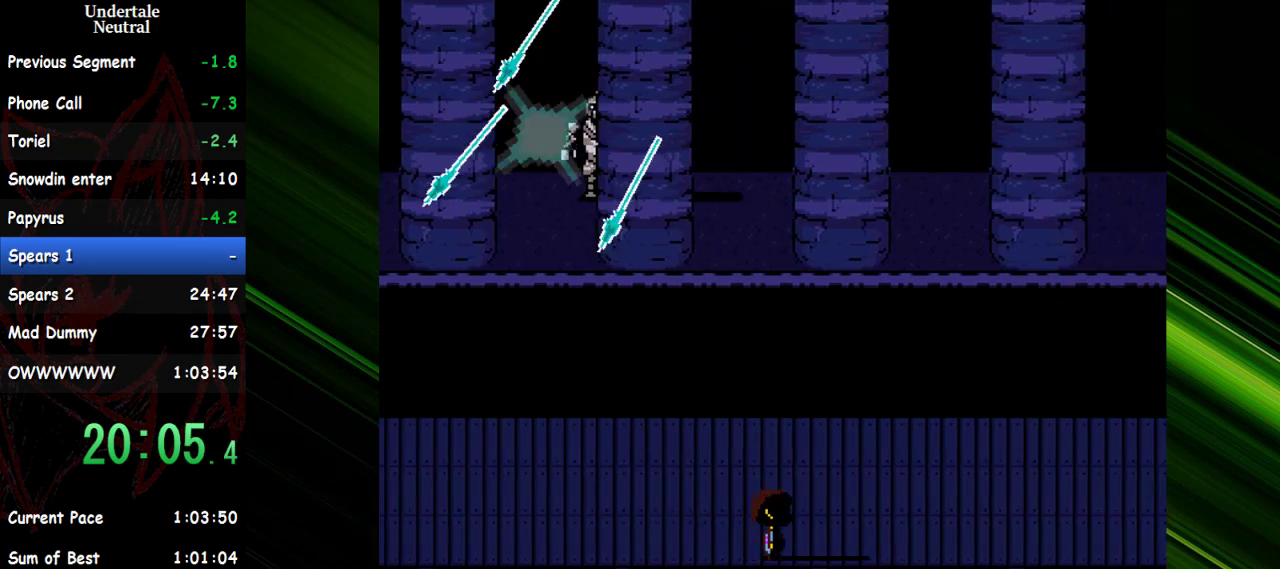
{"keys": ["right"], "events": []}
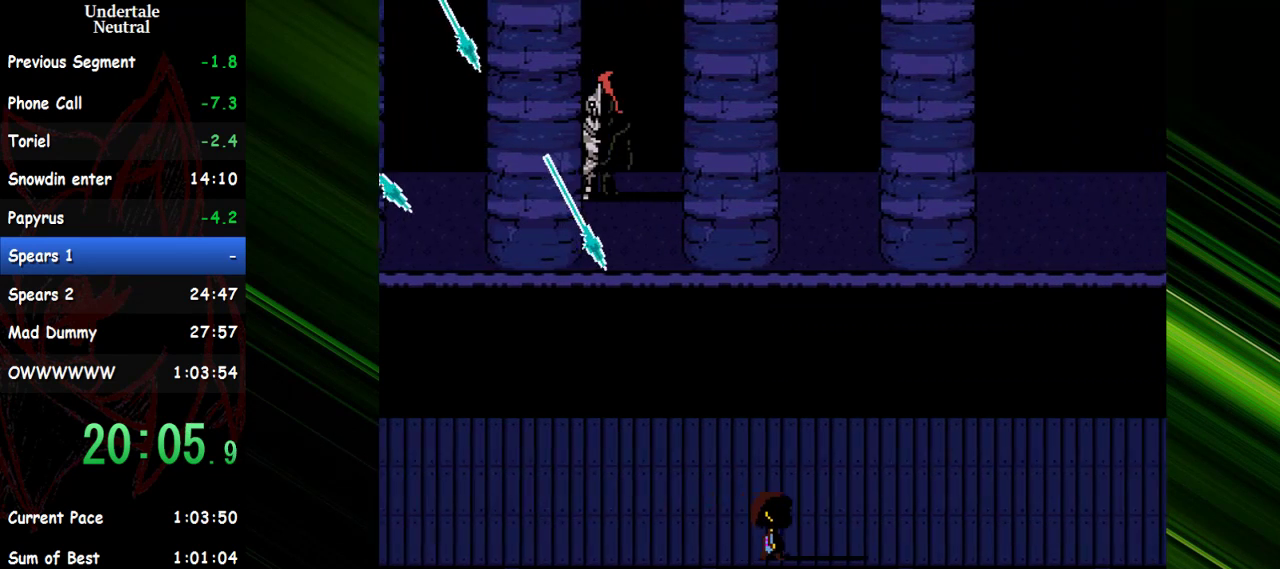
{"keys": ["right"], "events": []}
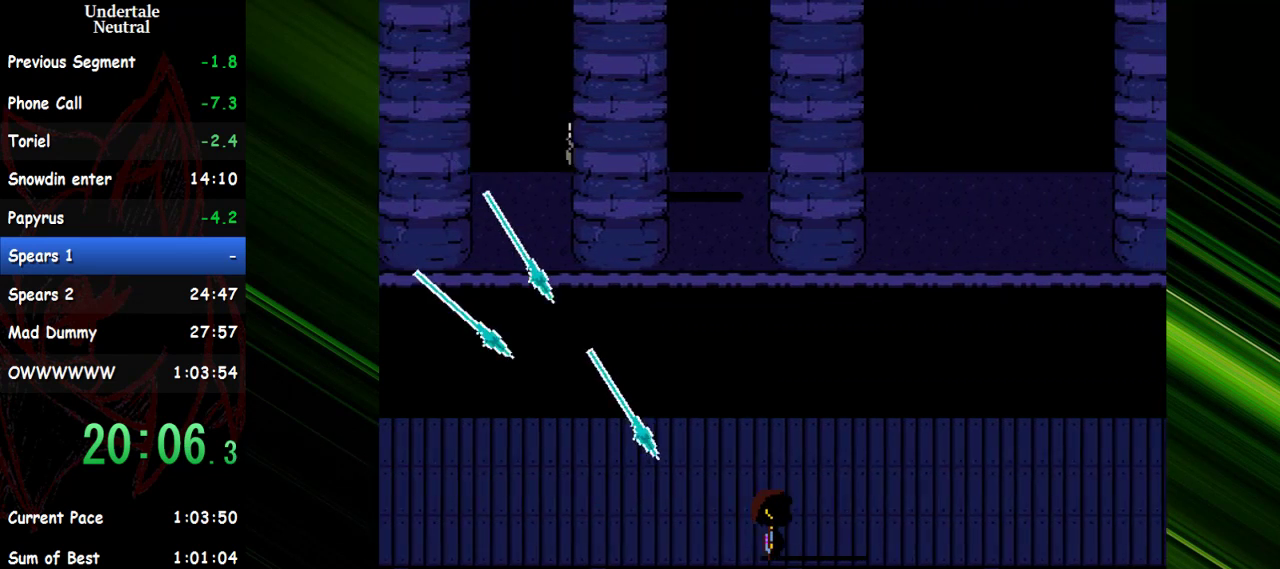
{"keys": ["right"], "events": []}